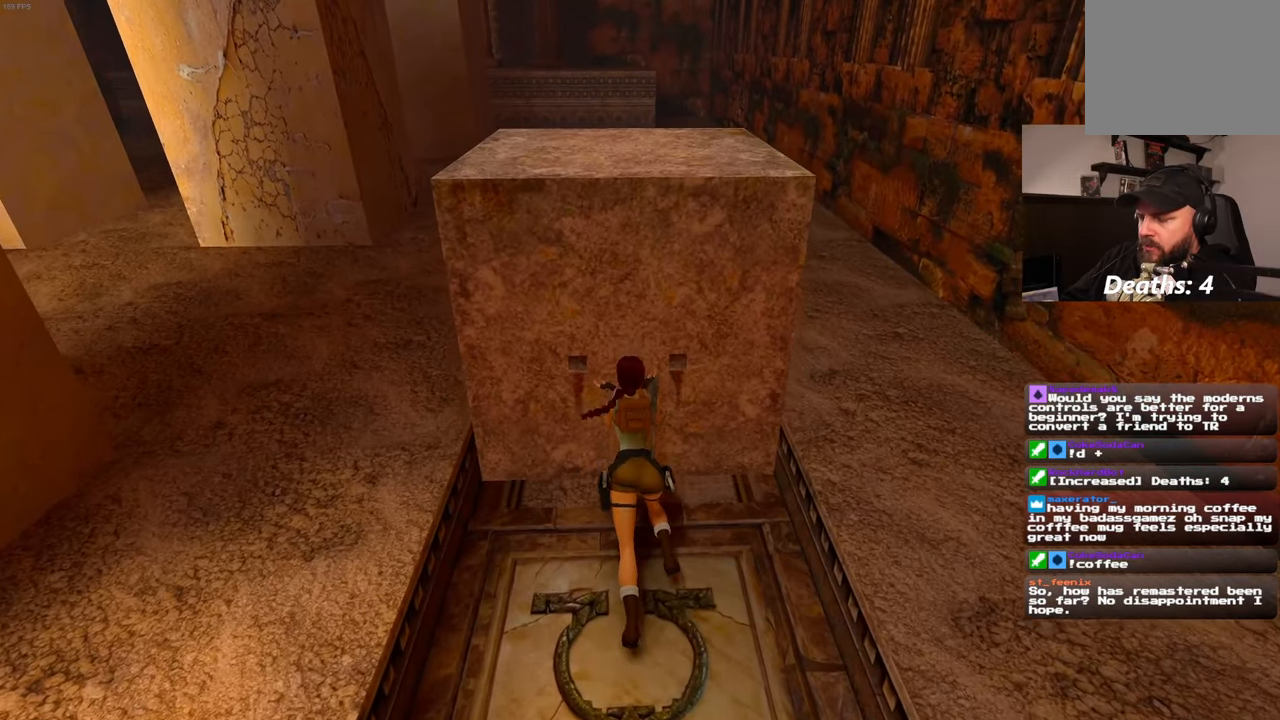
Gameplay with a controller (PlayStation layout); each line is a JSON object with the inputs held at the frame after it (dt_ms = milliseconds from this image to that frame). "events" lists button and stick changes between this image and that frame as [ms after this image, input, new state], when the widget could be followed in between. Not read: CROSS DPAD_LEFT L3 R2 R3.
{"dt_ms": 500, "buttons": [], "left_stick": "center", "right_stick": "center", "events": []}
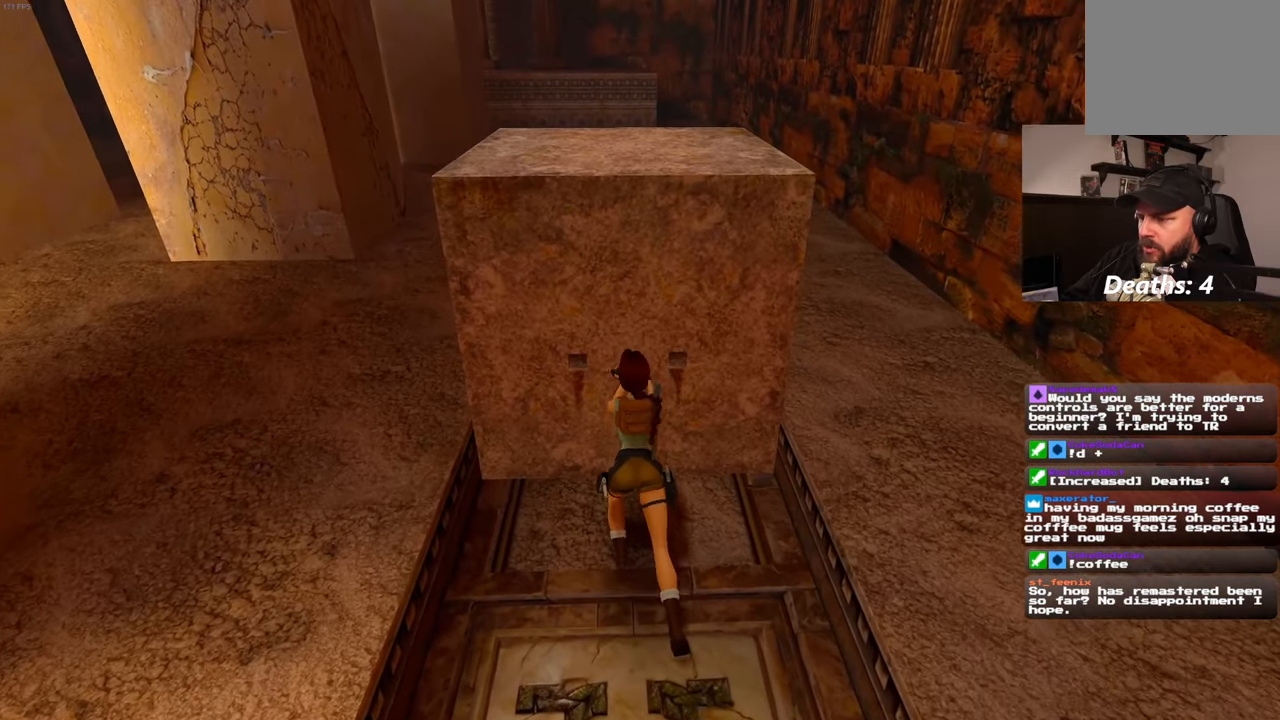
{"dt_ms": 500, "buttons": [], "left_stick": "center", "right_stick": "center", "events": []}
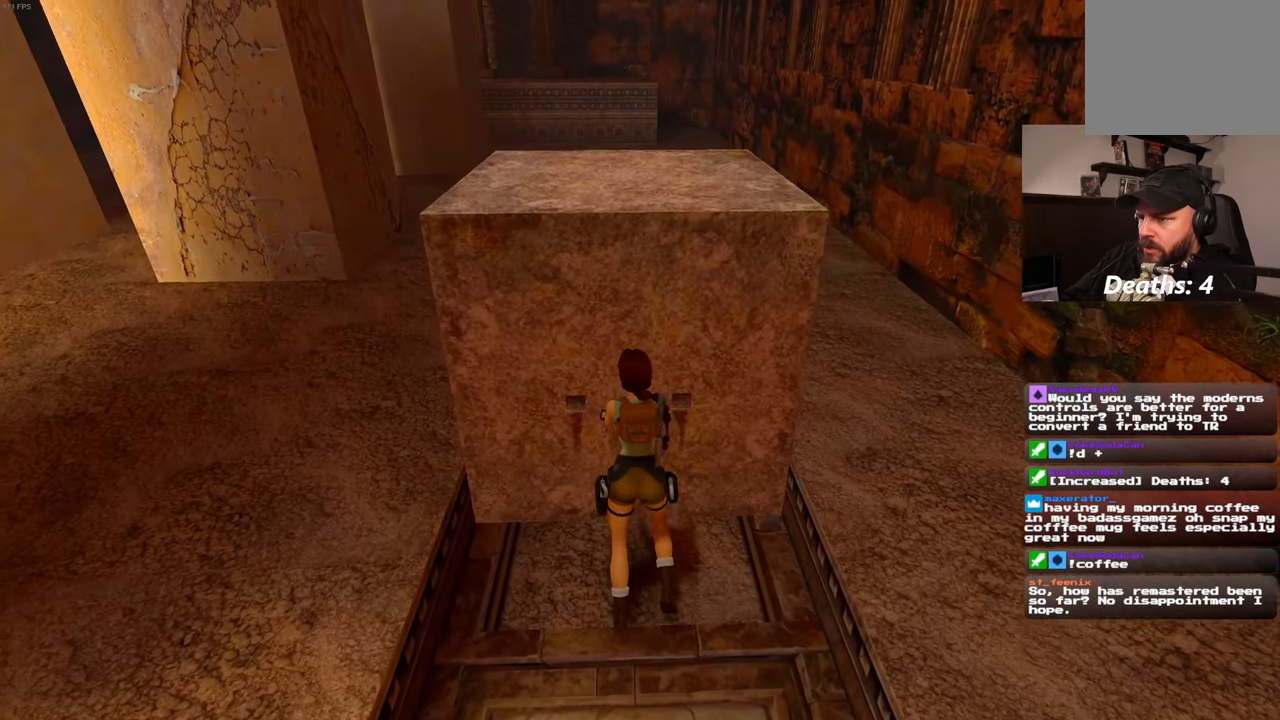
{"dt_ms": 500, "buttons": [], "left_stick": "center", "right_stick": "left", "events": [[483, "right_stick", "left"]]}
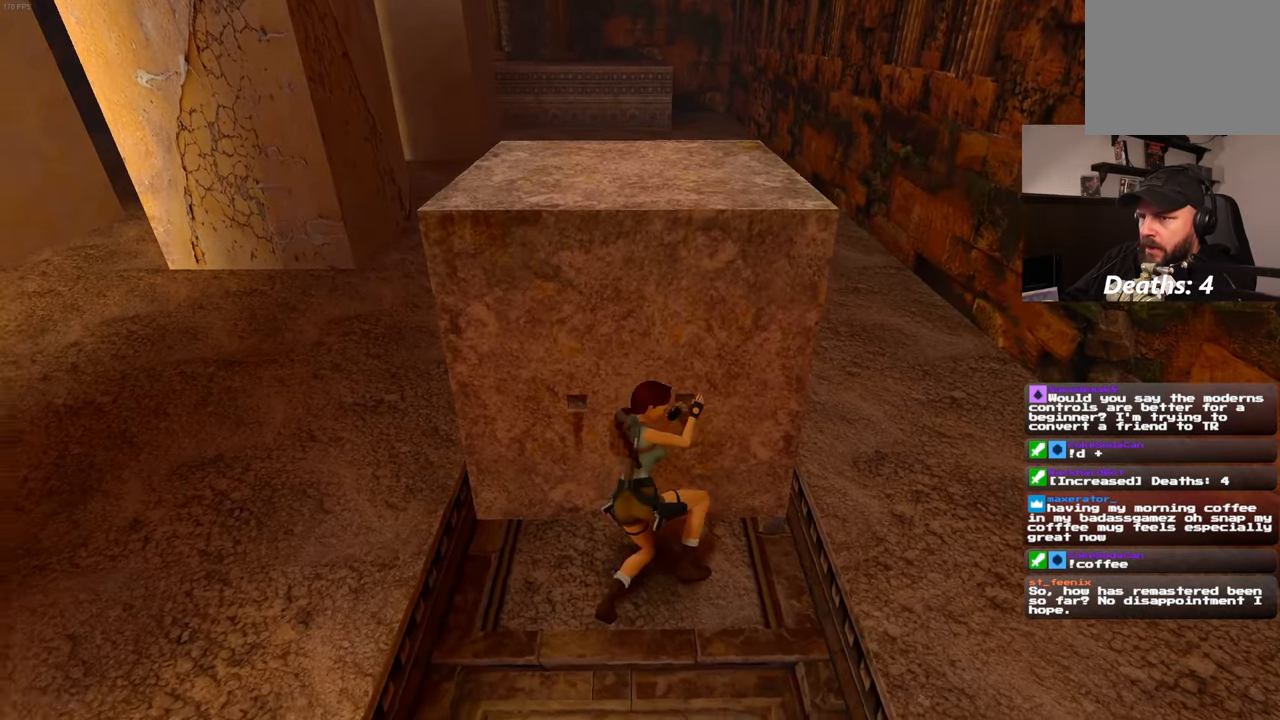
{"dt_ms": 500, "buttons": [], "left_stick": "center", "right_stick": "center", "events": [[333, "right_stick", "center"]]}
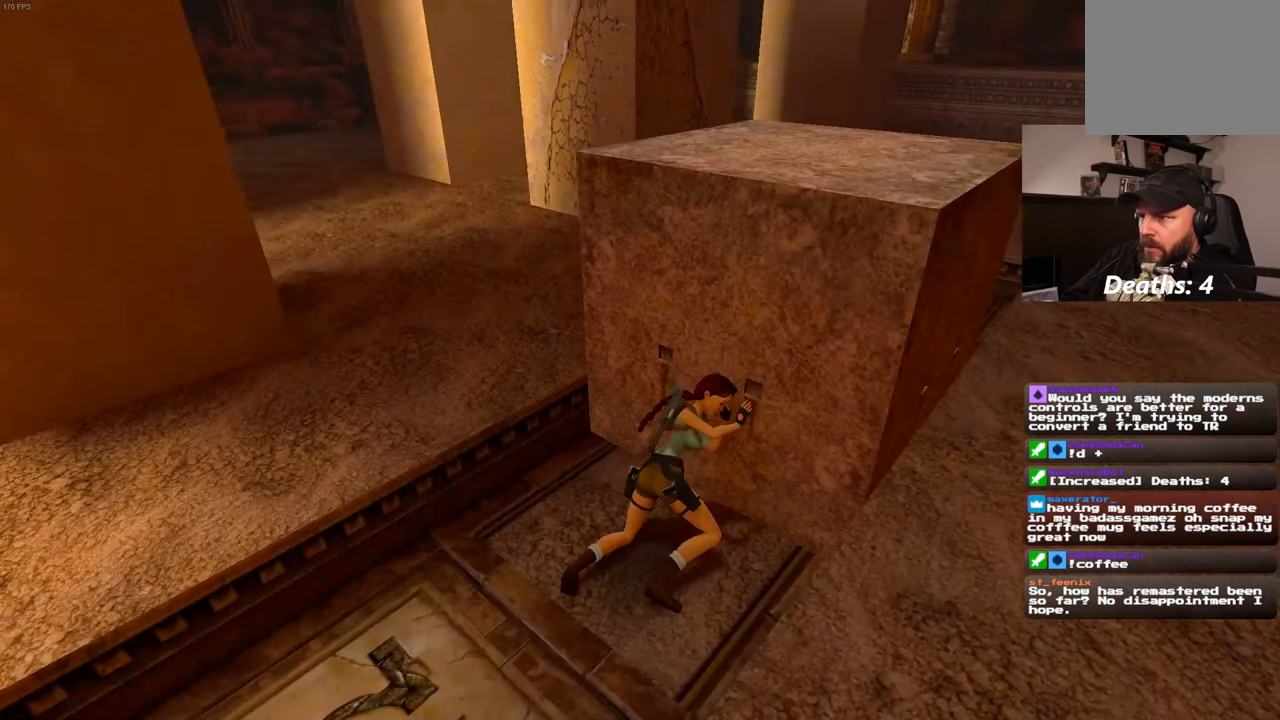
{"dt_ms": 500, "buttons": [], "left_stick": "center", "right_stick": "left", "events": [[350, "right_stick", "left"]]}
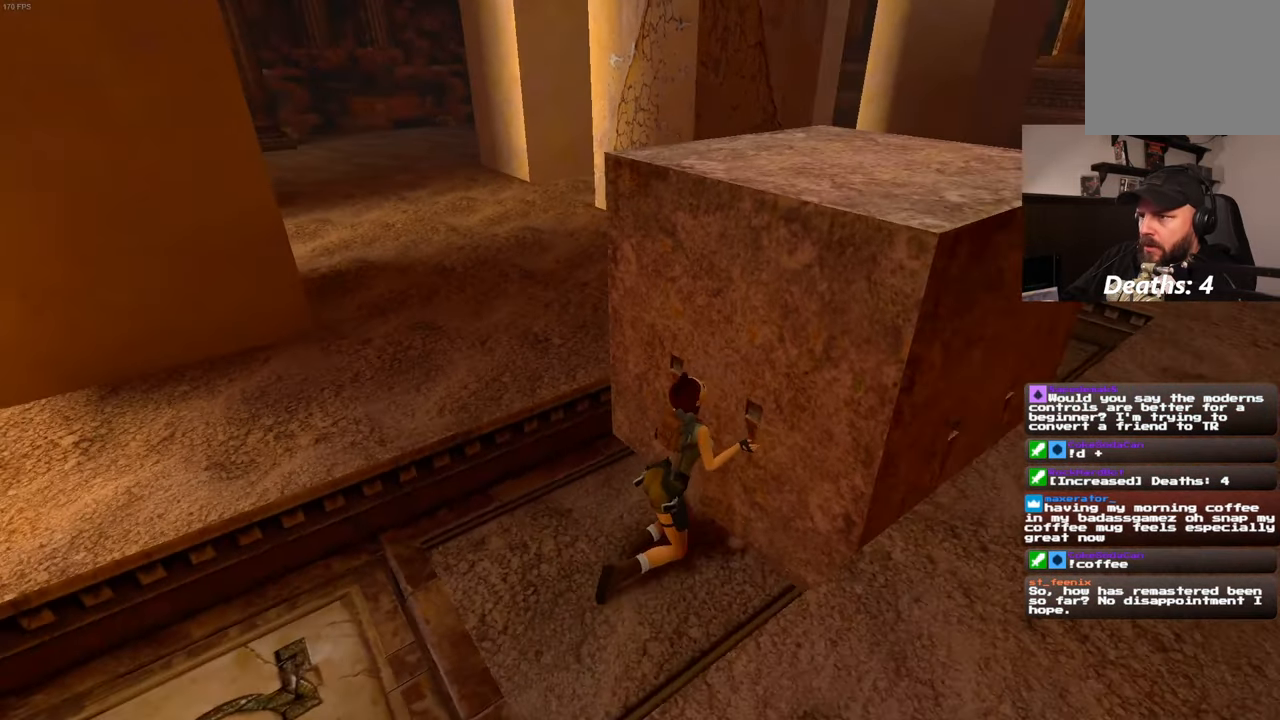
{"dt_ms": 500, "buttons": [], "left_stick": "center", "right_stick": "center", "events": [[150, "right_stick", "center"]]}
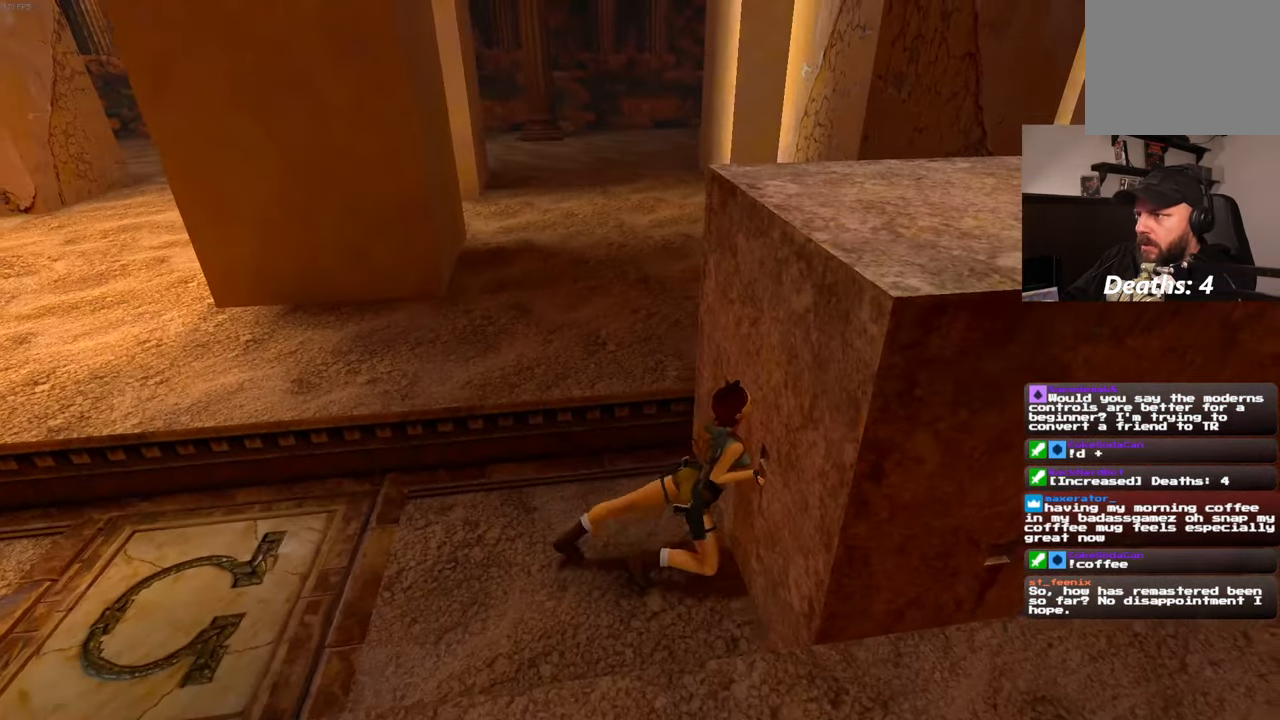
{"dt_ms": 500, "buttons": [], "left_stick": "up", "right_stick": "center", "events": [[67, "right_stick", "left"], [167, "left_stick", "up"], [167, "right_stick", "center"]]}
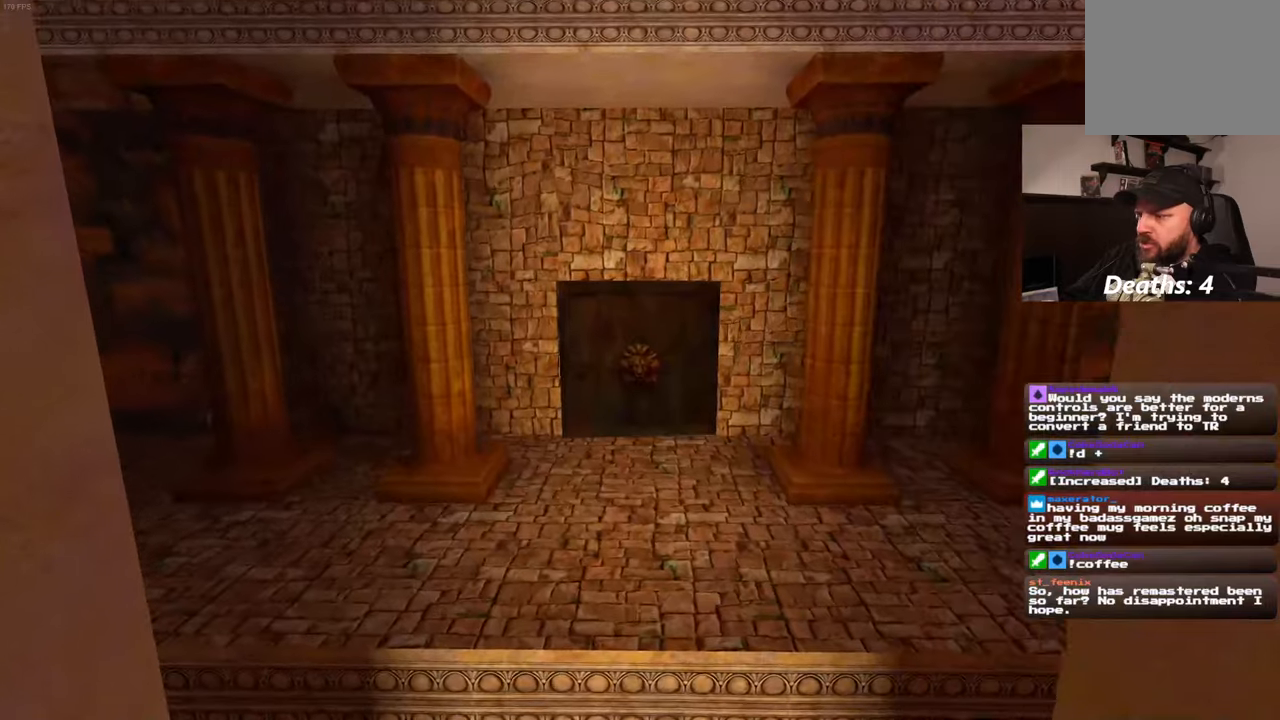
{"dt_ms": 500, "buttons": [], "left_stick": "center", "right_stick": "center", "events": [[67, "right_stick", "right"], [200, "right_stick", "center"], [467, "left_stick", "center"]]}
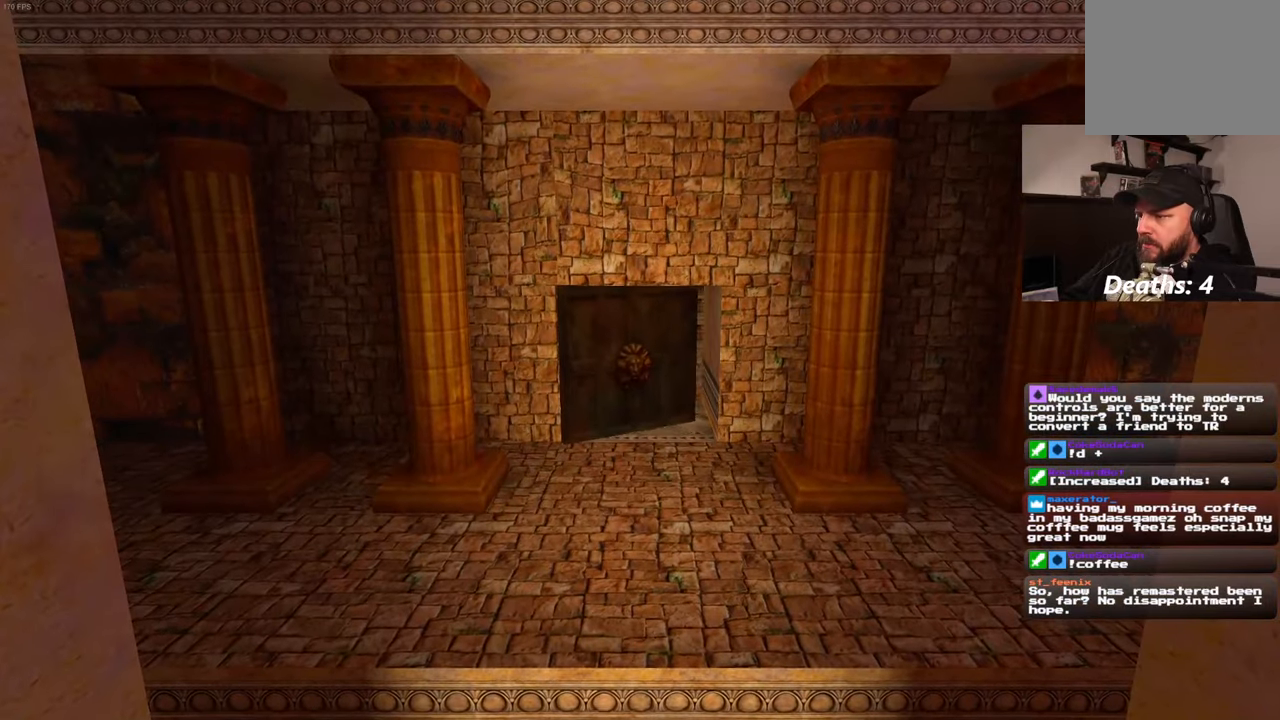
{"dt_ms": 500, "buttons": [], "left_stick": "center", "right_stick": "center", "events": [[100, "right_stick", "left"], [200, "right_stick", "center"]]}
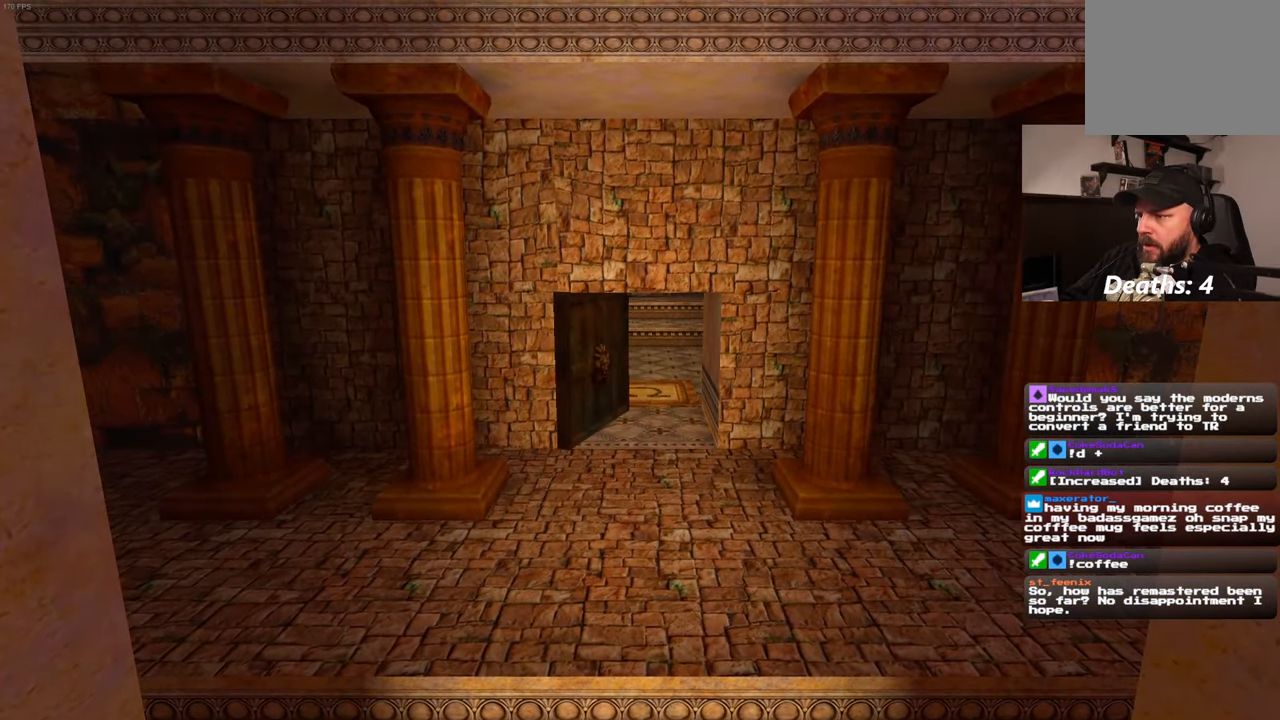
{"dt_ms": 500, "buttons": [], "left_stick": "up-left", "right_stick": "center", "events": [[134, "left_stick", "up"], [317, "right_stick", "right"], [384, "left_stick", "up-left"], [450, "right_stick", "center"]]}
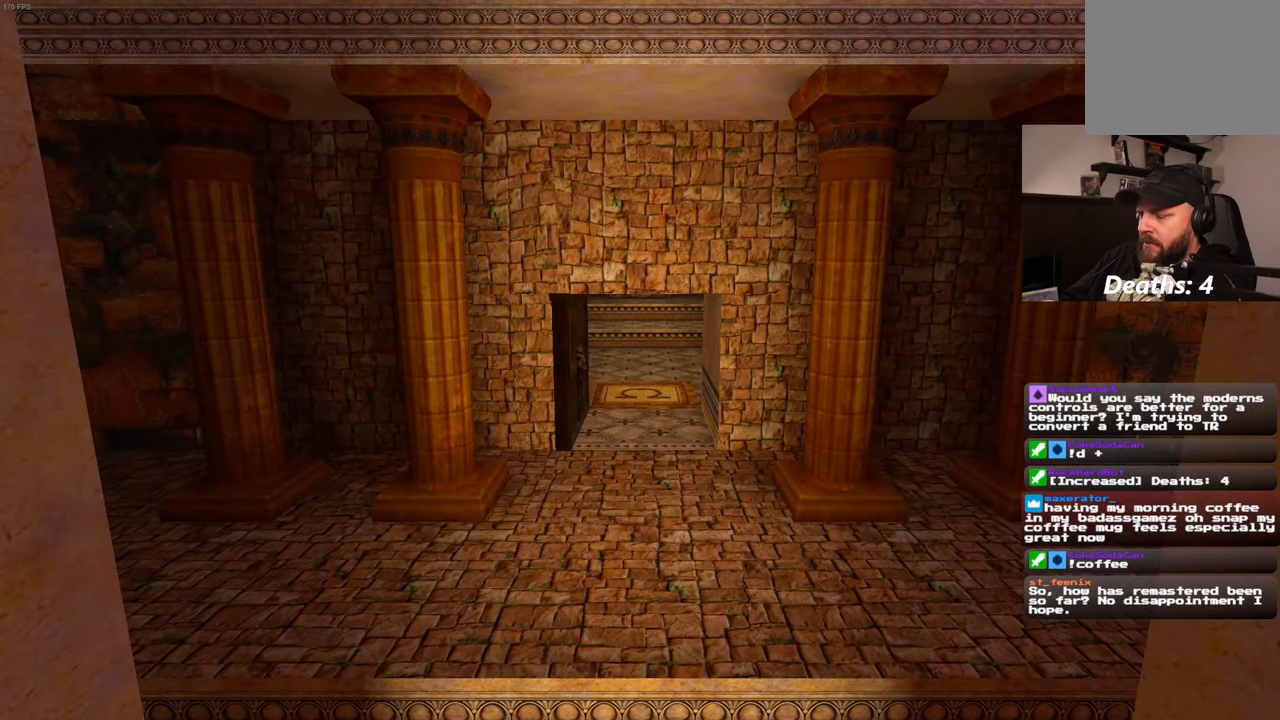
{"dt_ms": 500, "buttons": [], "left_stick": "up", "right_stick": "center", "events": [[50, "left_stick", "up"], [184, "right_stick", "right"], [350, "right_stick", "center"]]}
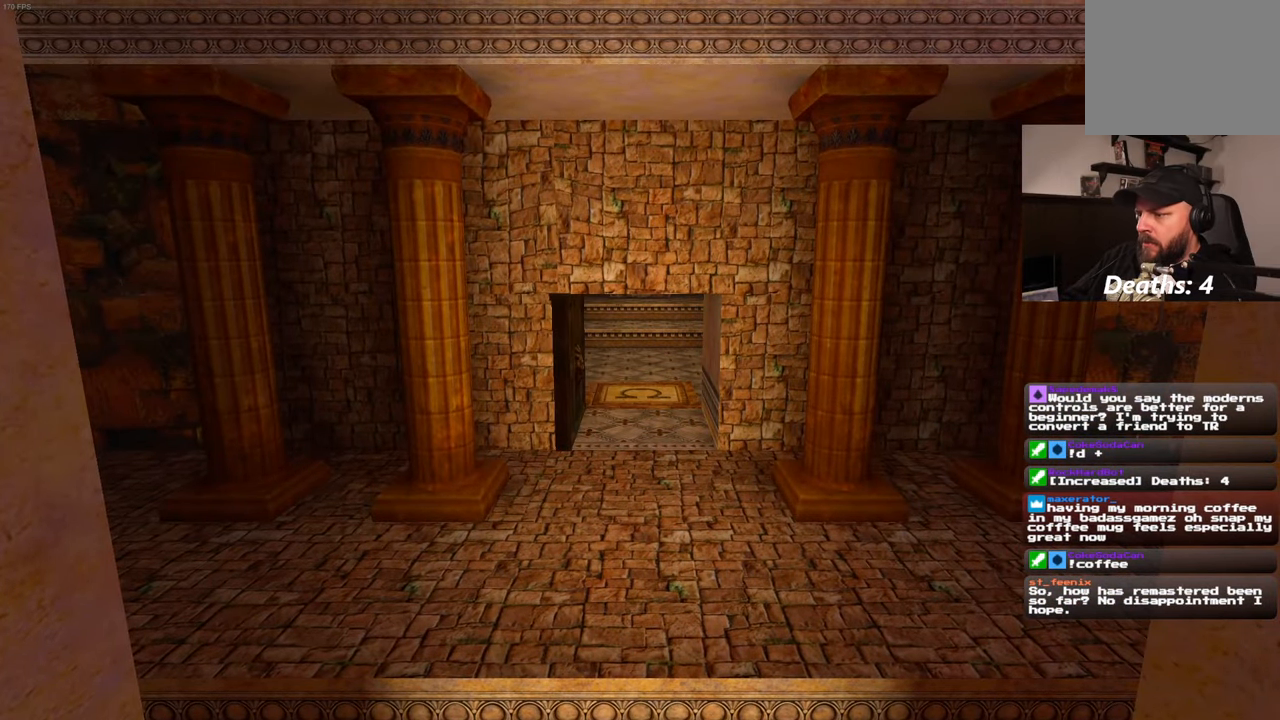
{"dt_ms": 500, "buttons": [], "left_stick": "up", "right_stick": "down-right", "events": [[284, "left_stick", "up-right"], [434, "left_stick", "up"], [484, "right_stick", "down-right"]]}
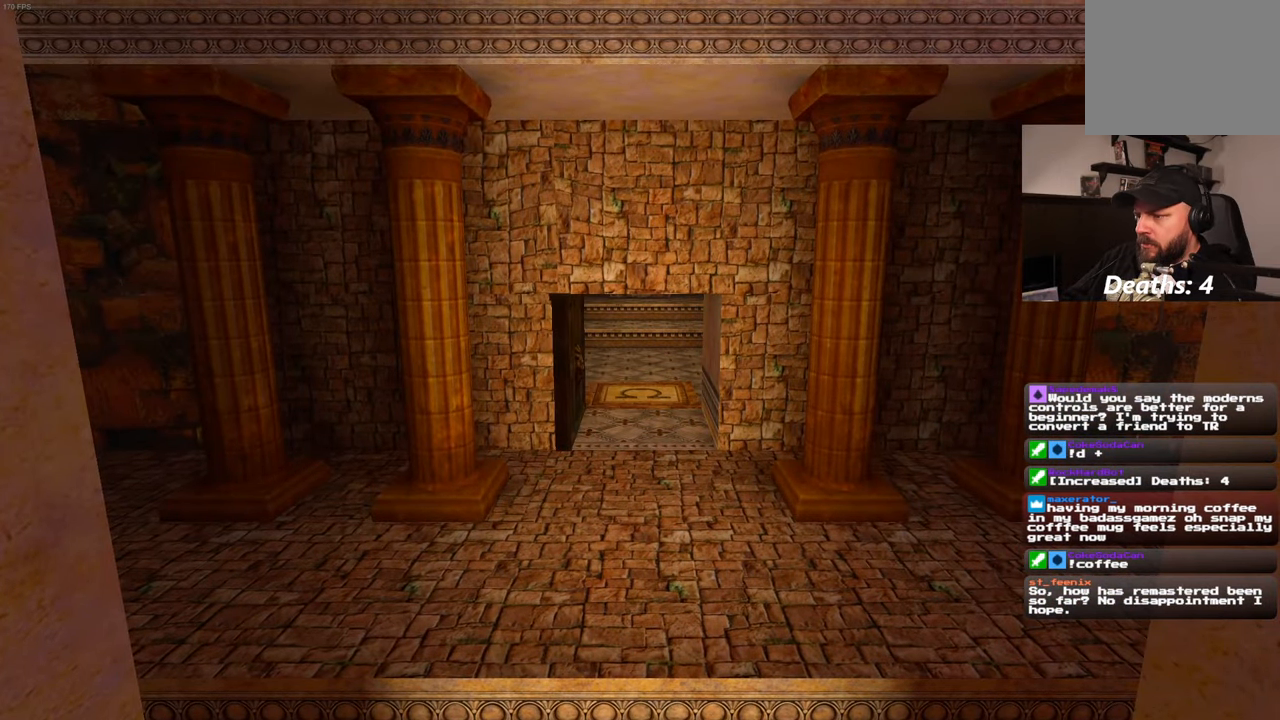
{"dt_ms": 500, "buttons": [], "left_stick": "up", "right_stick": "center", "events": [[67, "left_stick", "up-right"], [467, "left_stick", "up"], [467, "right_stick", "center"]]}
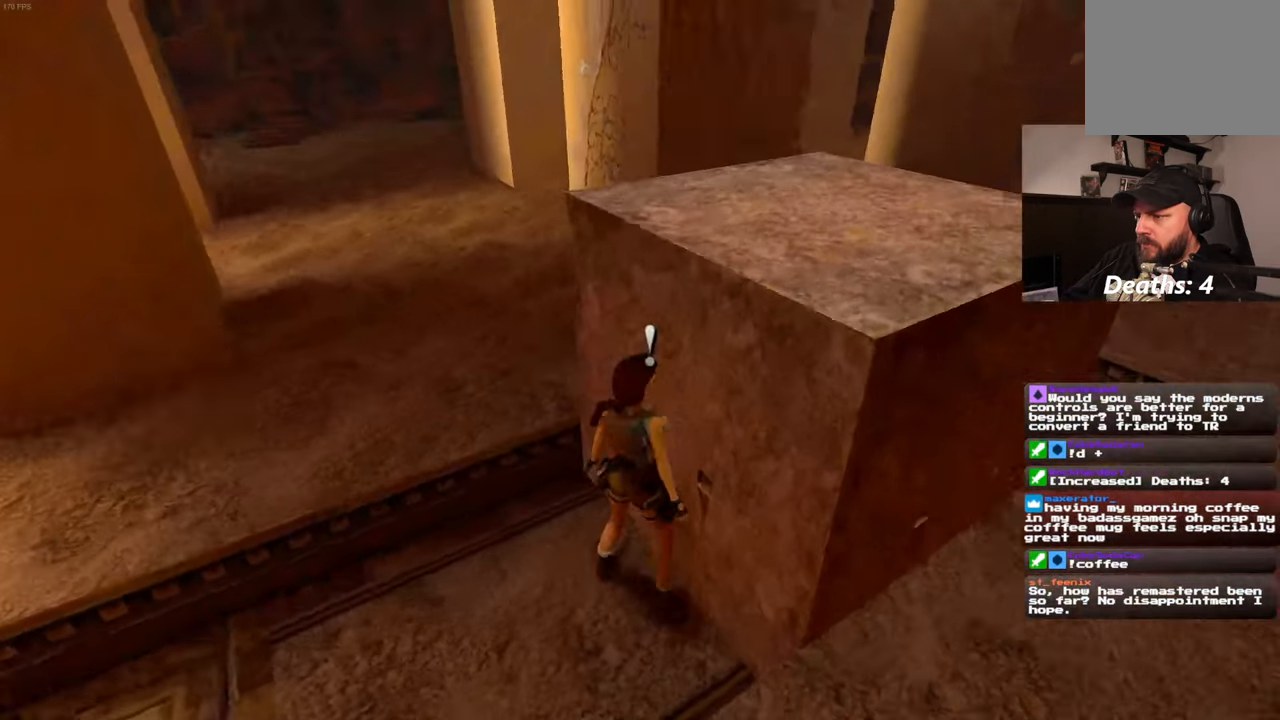
{"dt_ms": 500, "buttons": [], "left_stick": "up", "right_stick": "center", "events": [[250, "left_stick", "up-left"], [450, "left_stick", "up"]]}
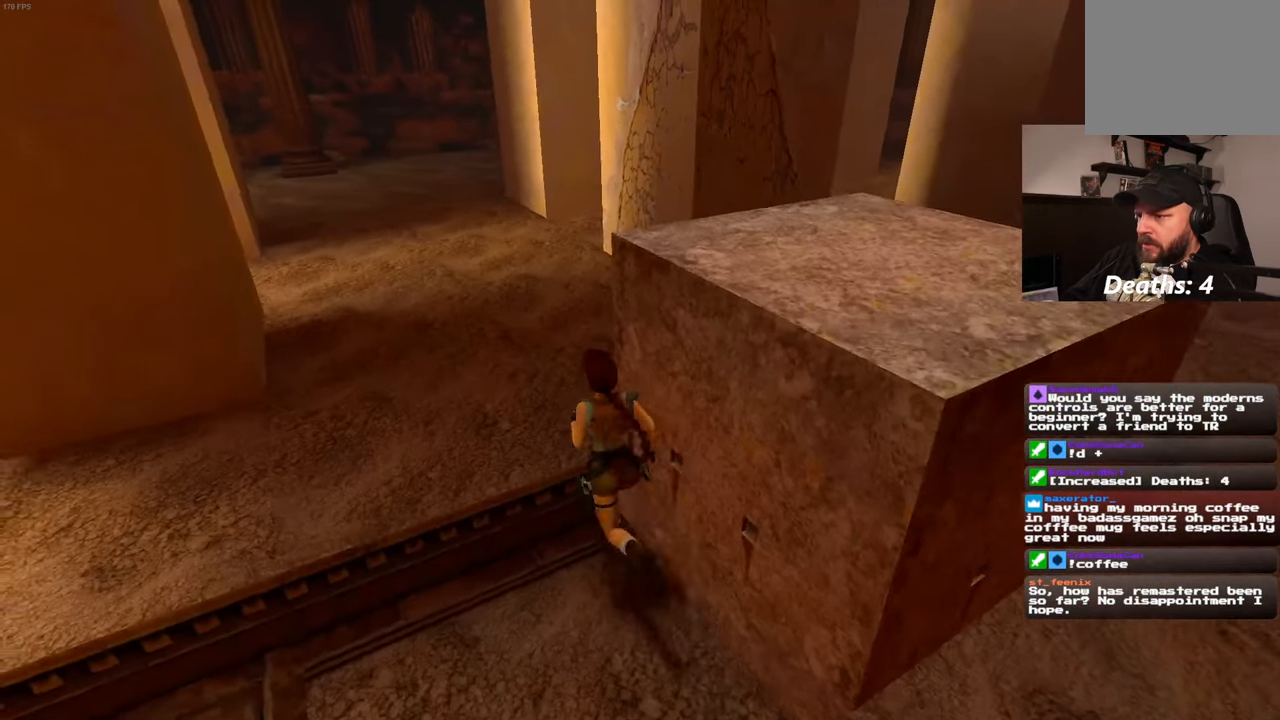
{"dt_ms": 500, "buttons": [], "left_stick": "up", "right_stick": "center", "events": [[17, "right_stick", "down-right"], [367, "right_stick", "center"]]}
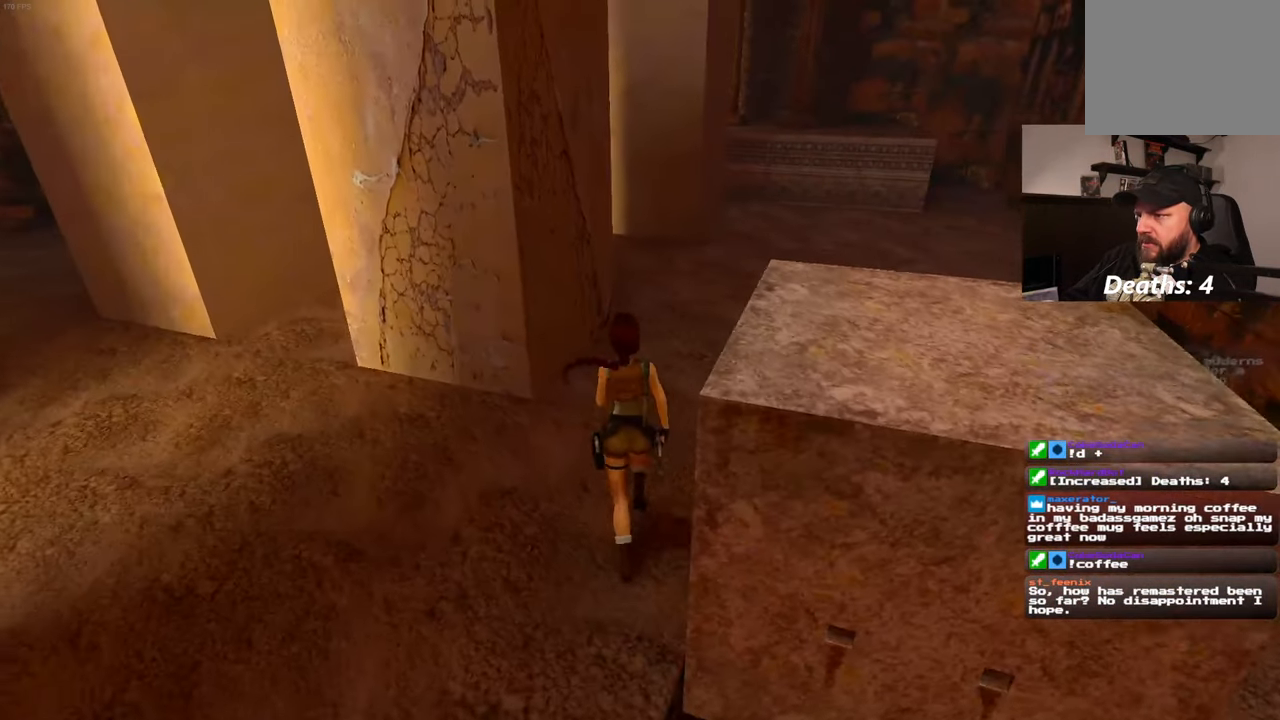
{"dt_ms": 500, "buttons": ["SQUARE"], "left_stick": "up", "right_stick": "center"}
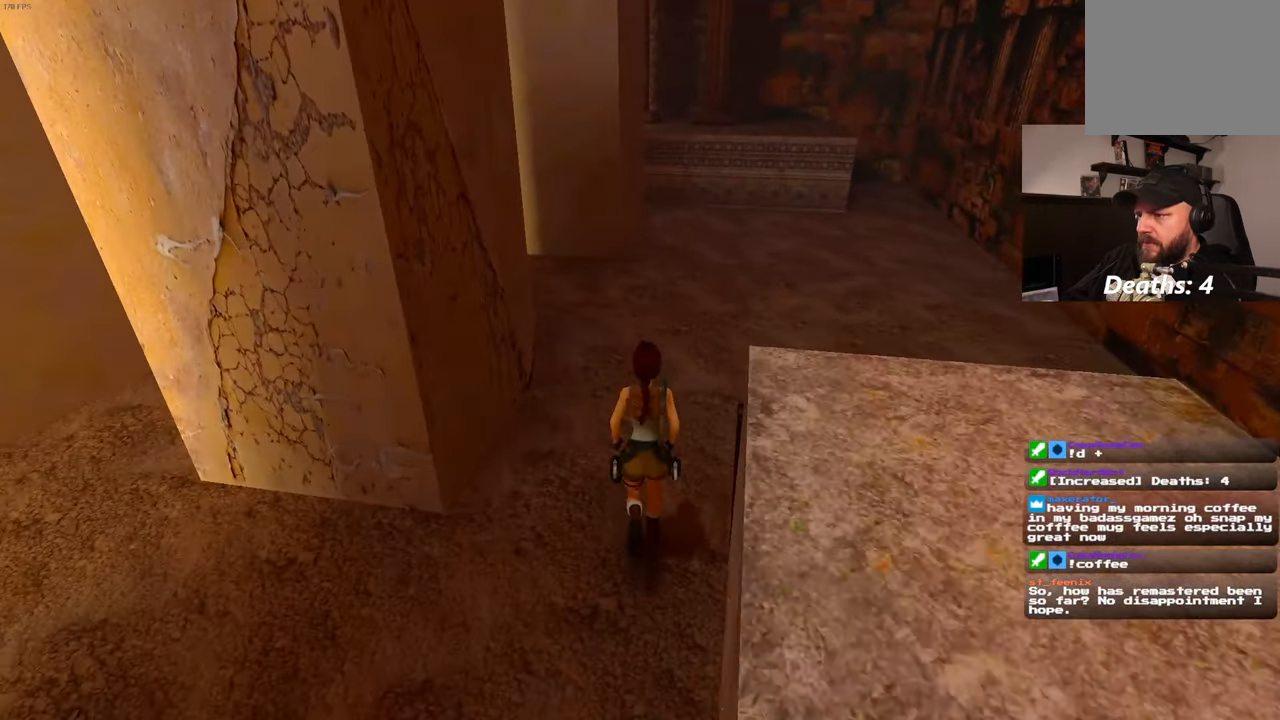
{"dt_ms": 500, "buttons": [], "left_stick": "up-right", "right_stick": "left", "events": [[17, "left_stick", "up-right"], [217, "SQUARE", "up"], [400, "right_stick", "left"]]}
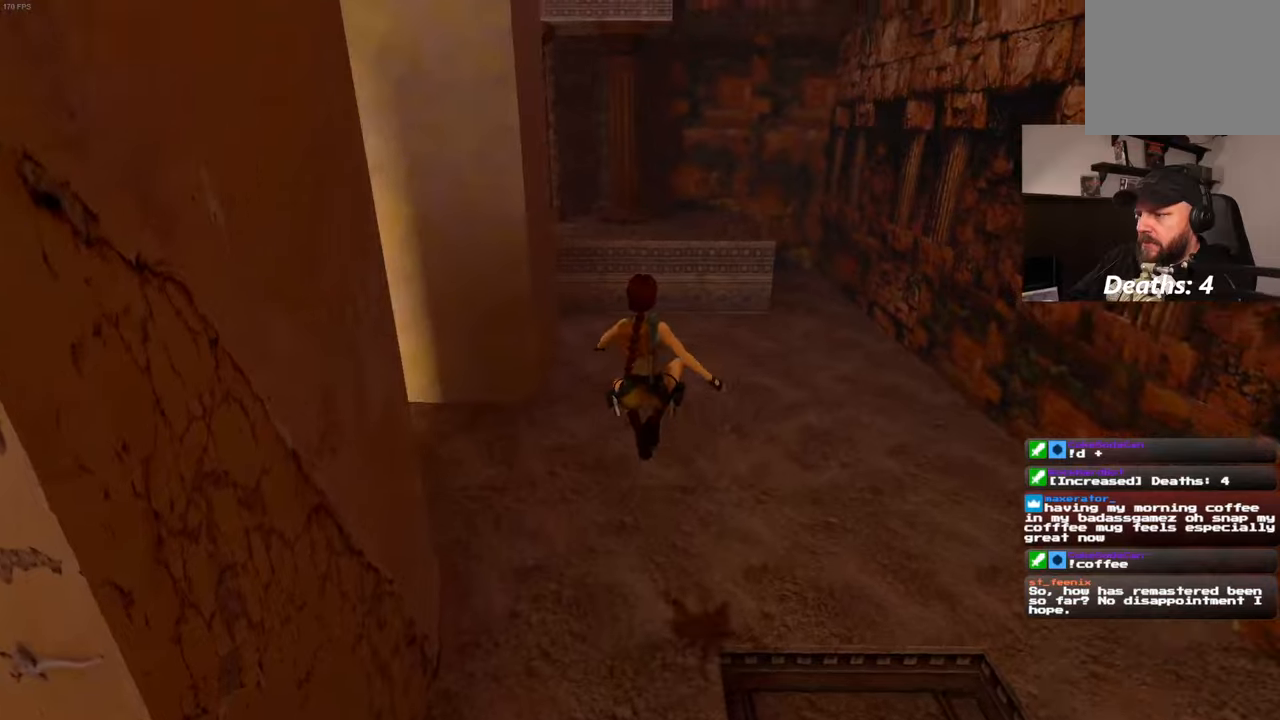
{"dt_ms": 500, "buttons": [], "left_stick": "up-right", "right_stick": "up-left", "events": [[266, "right_stick", "up-left"]]}
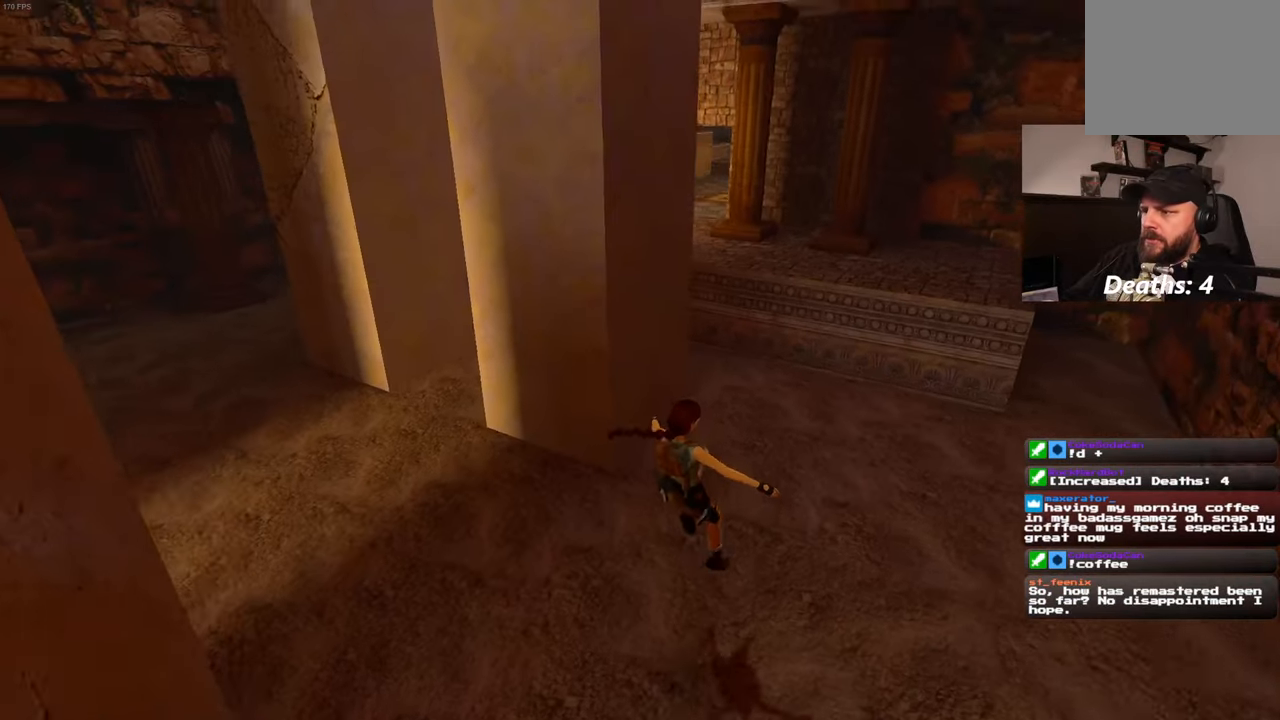
{"dt_ms": 500, "buttons": [], "left_stick": "up", "right_stick": "center", "events": [[33, "right_stick", "center"], [233, "right_stick", "up-left"], [350, "right_stick", "center"], [366, "left_stick", "up"]]}
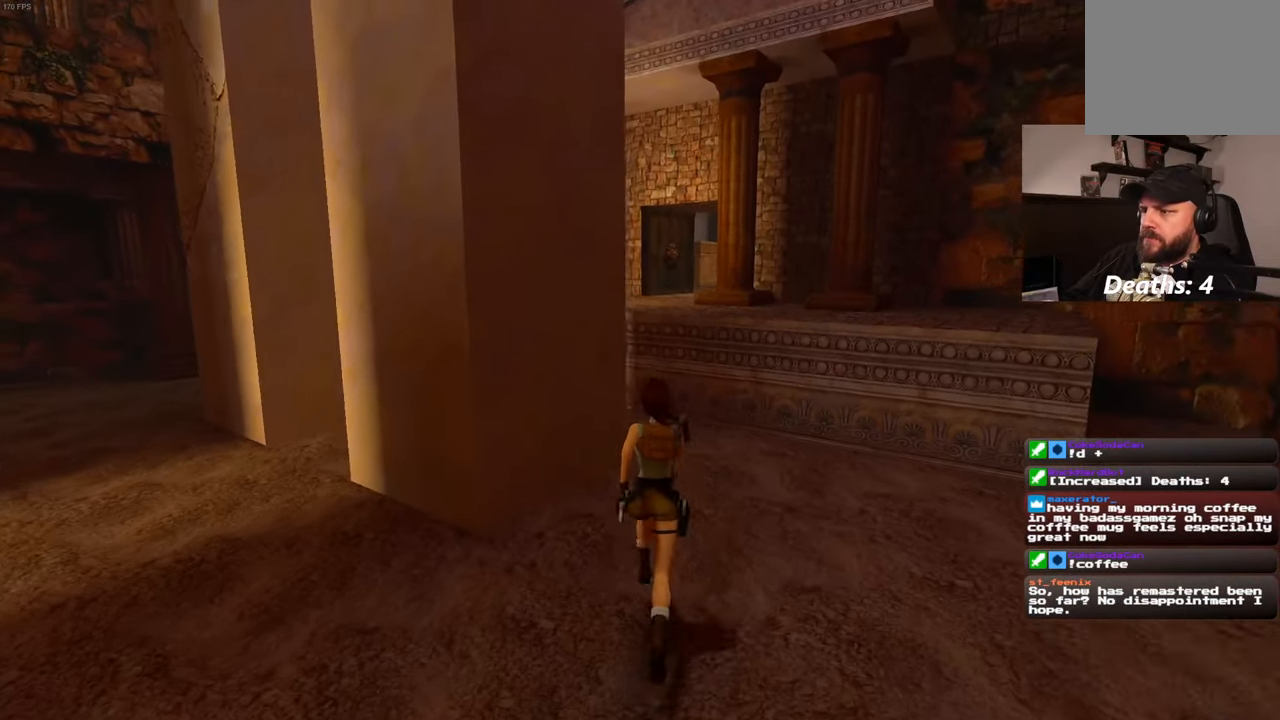
{"dt_ms": 500, "buttons": [], "left_stick": "up", "right_stick": "center", "events": []}
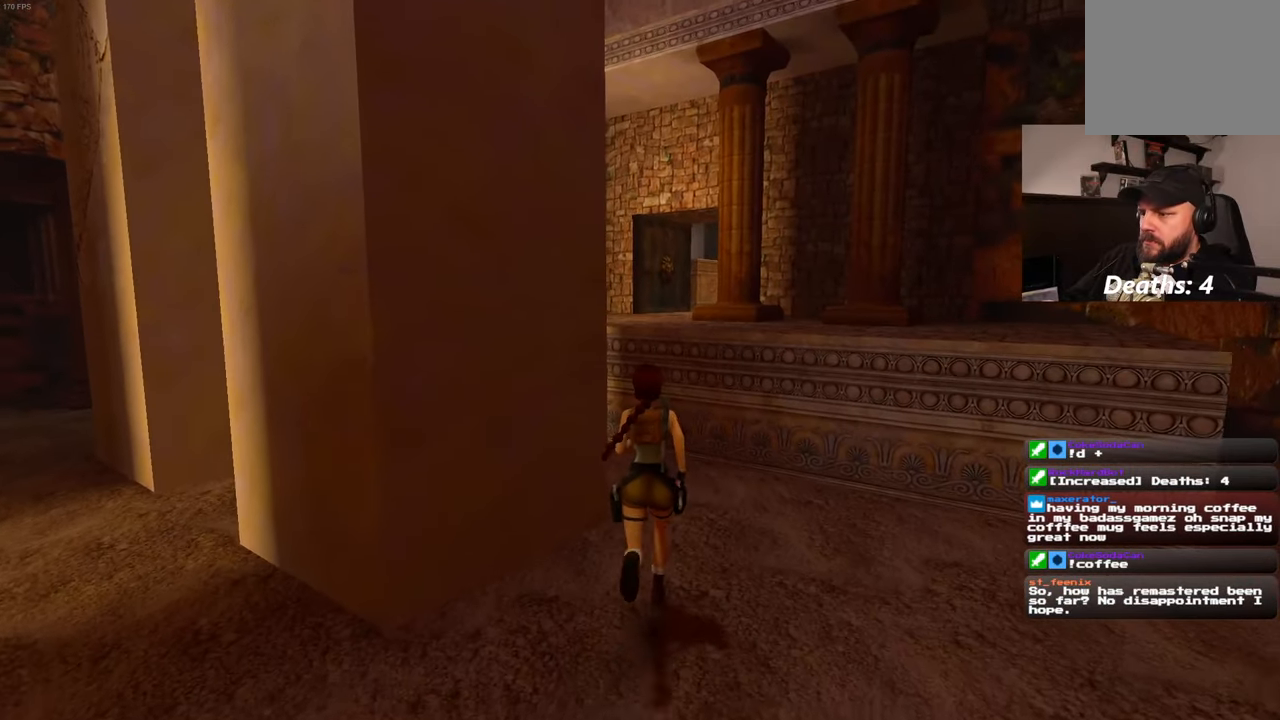
{"dt_ms": 500, "buttons": ["L2"], "left_stick": "up", "right_stick": "center", "events": [[150, "SQUARE", "down"], [383, "L2", "down"], [416, "SQUARE", "up"]]}
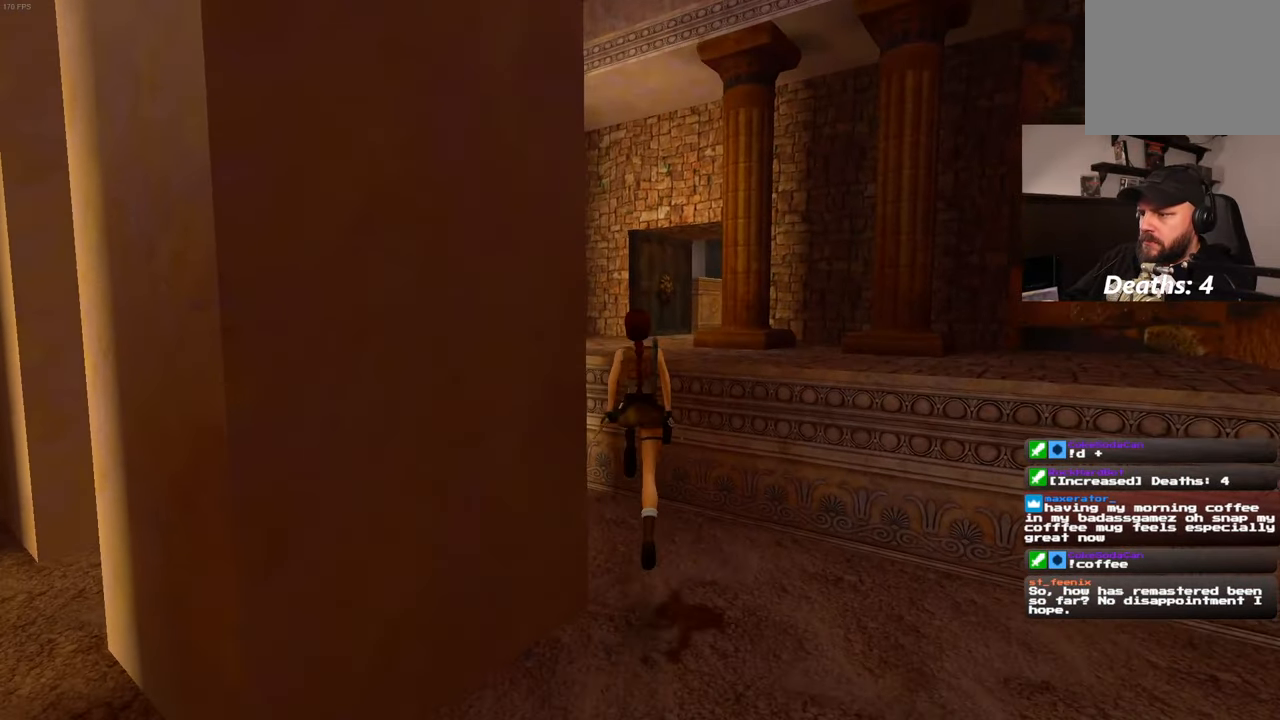
{"dt_ms": 500, "buttons": ["L2"], "left_stick": "up", "right_stick": "center", "events": []}
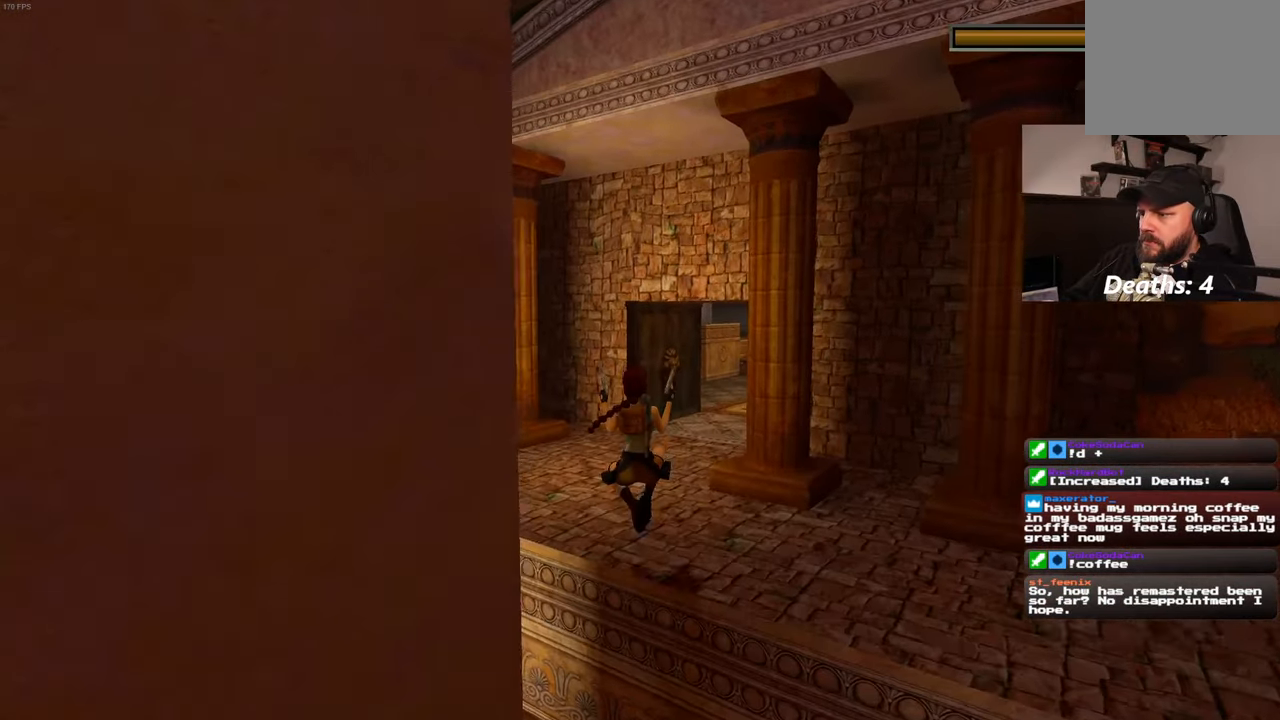
{"dt_ms": 500, "buttons": ["L2"], "left_stick": "up", "right_stick": "center"}
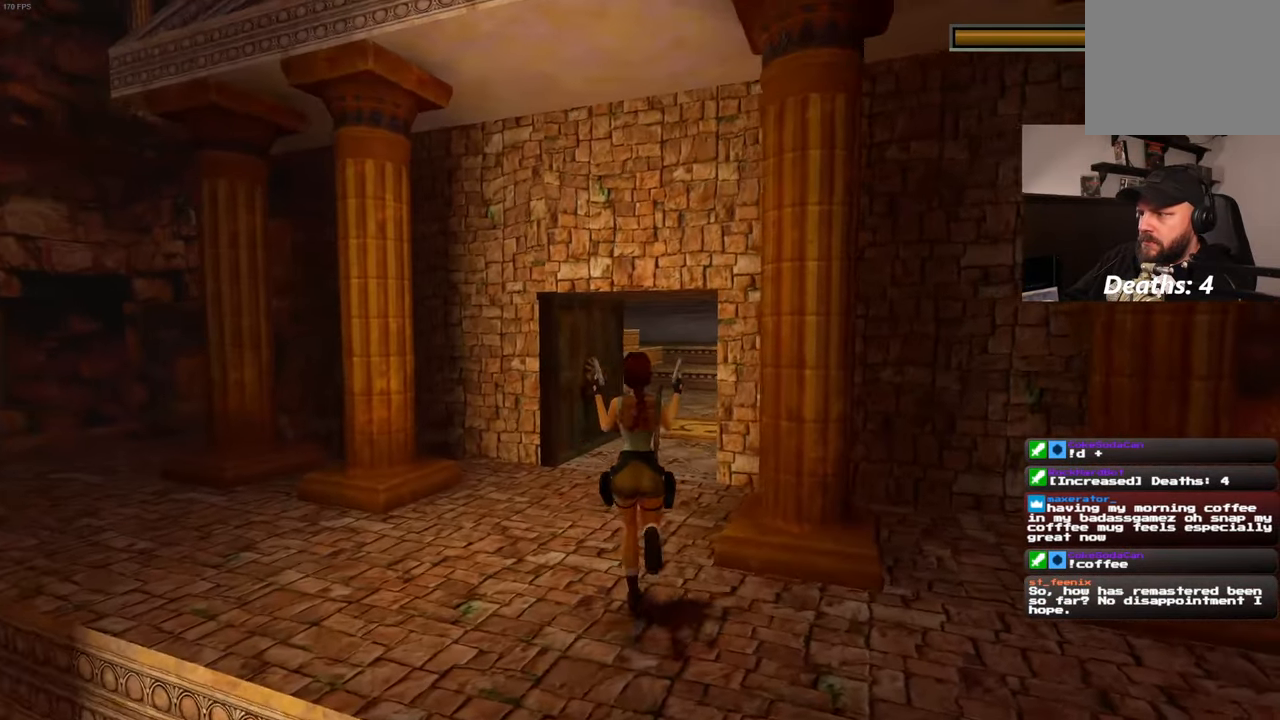
{"dt_ms": 1000, "buttons": ["L2"], "left_stick": "up", "right_stick": "center"}
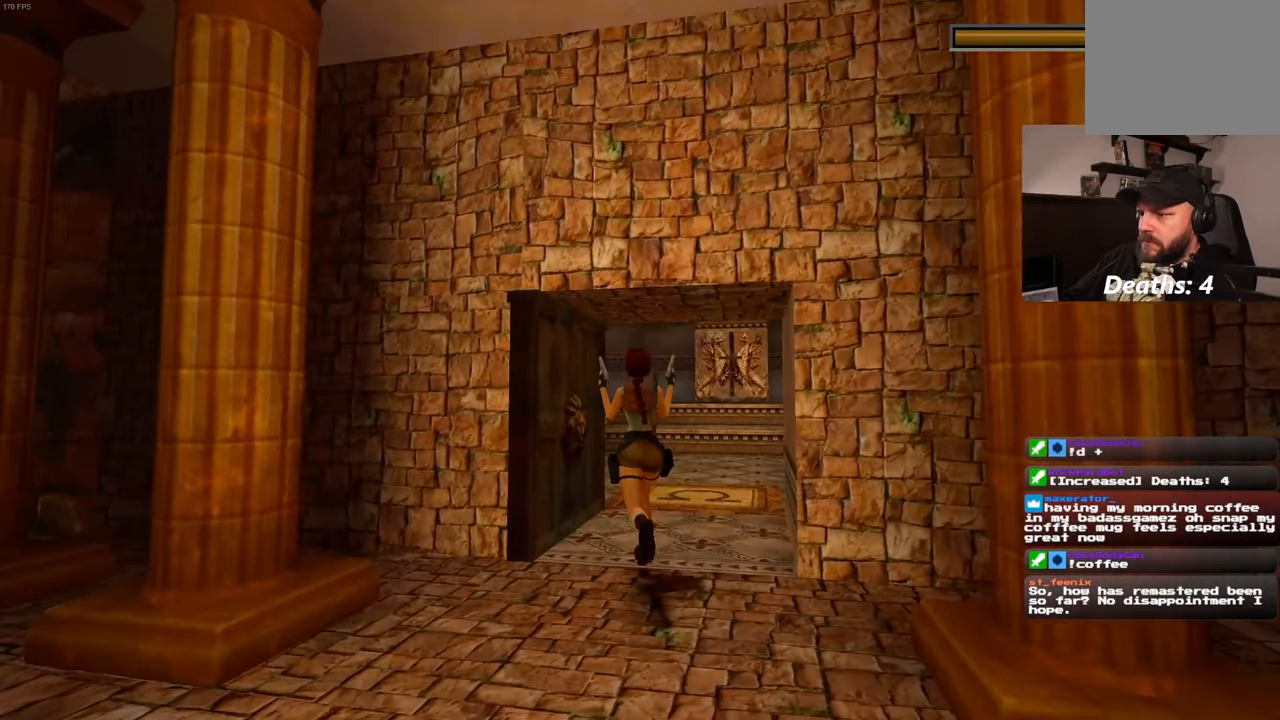
{"dt_ms": 500, "buttons": ["L2"], "left_stick": "up", "right_stick": "center", "events": []}